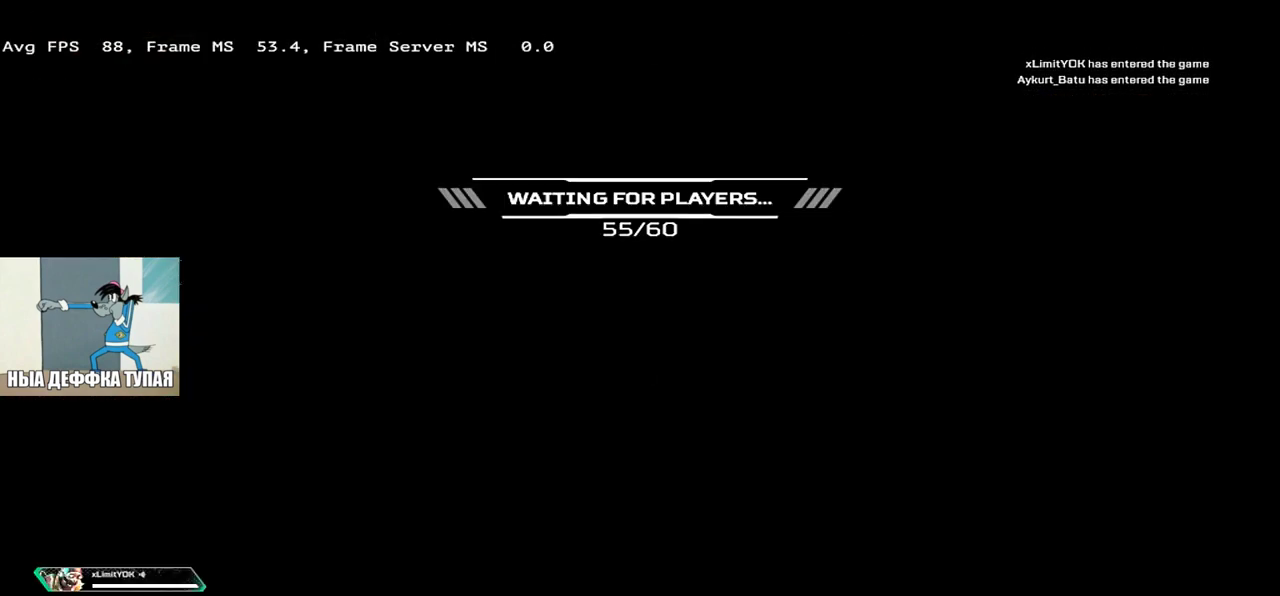
Gameplay with keyboard and mouse; each line is a JSON object with the keys and mouse buttons held at the frame after it. "events" lists presses ("down") and releases ("up") of "1", "2", "3", "4", "5", "a", "alt", "b", "c", "ctrl", "d", "e", "f", "g", "q", "r", "s", "shift", "space", "t", "tab", "v", "w", "x", "z", "mouse_left", "mouse_wheel", "mouse_right", "mouse_mb4" and "mouse_mb5" between this image and that frame as [ms after this image, input, new state], when the widget could be followed in between. "mouse_left", "mouse_wheel", "mouse_right", "mouse_mb4", "mouse_mb5" = the "left", "wheel", "right", "mb4", "mb5" buttons of the "mouse" list. No other keys are recorded. "wheel" means that the mouse wheel is clicked or scrolled. Mouse movement is not recorded.
{"keys": [], "mouse": [], "events": [[67, "mouse_left", "down"], [117, "mouse_left", "up"], [450, "mouse_left", "down"], [483, "mouse_left", "up"]]}
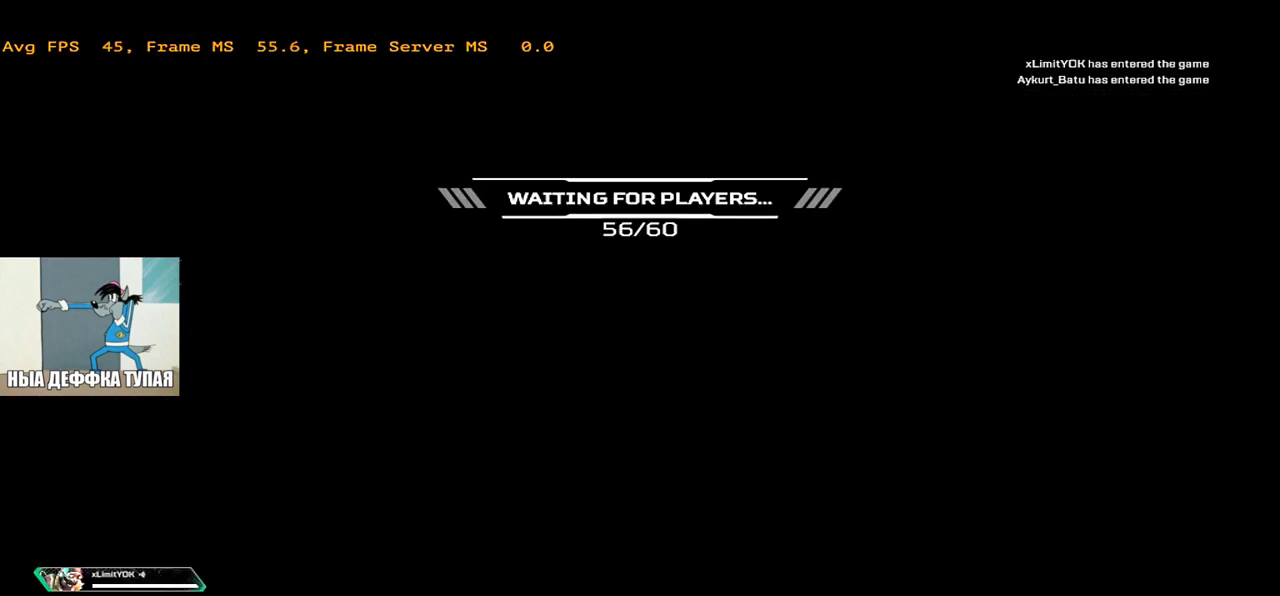
{"keys": [], "mouse": [], "events": []}
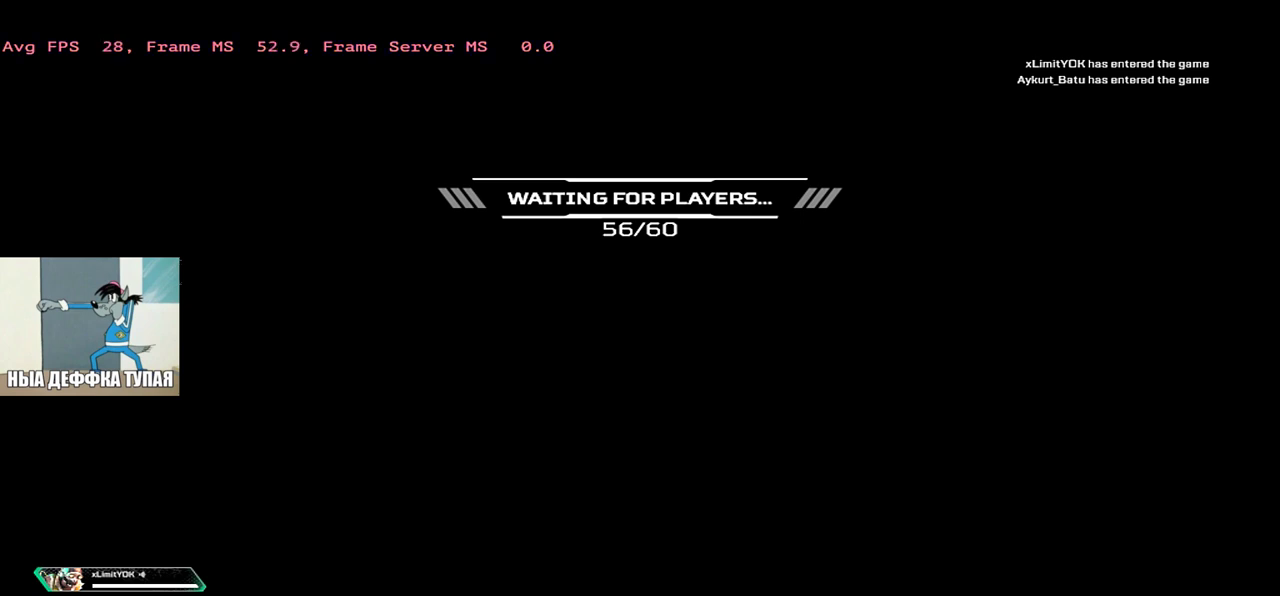
{"keys": [], "mouse": [], "events": [[317, "mouse_left", "down"], [350, "mouse_left", "up"]]}
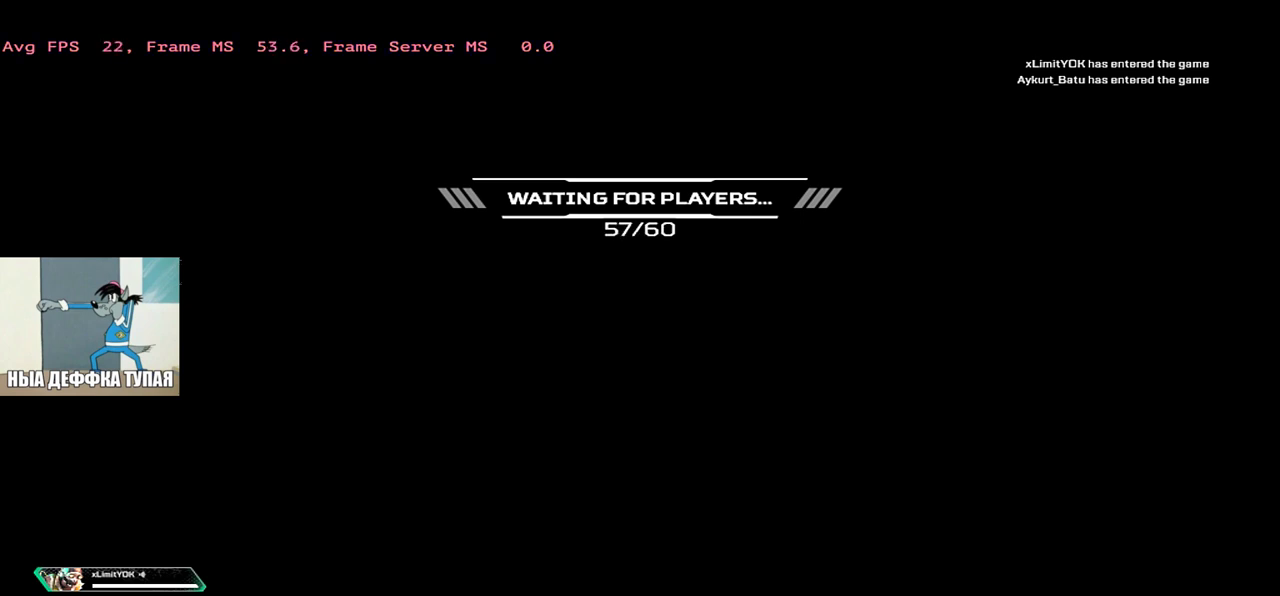
{"keys": [], "mouse": [], "events": []}
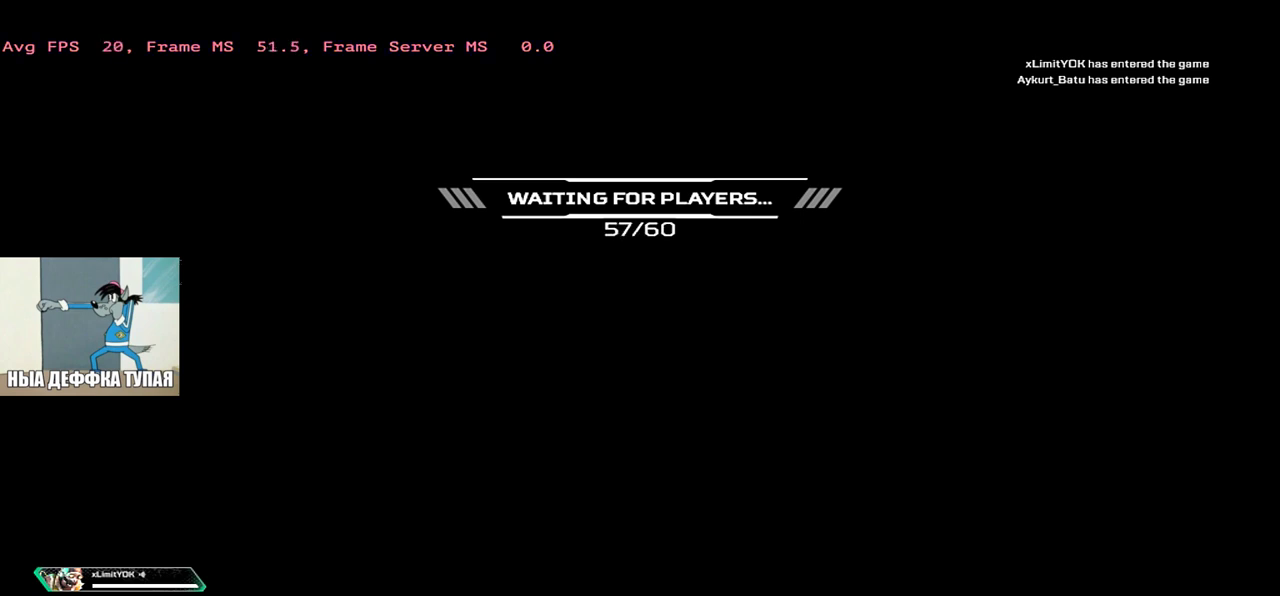
{"keys": [], "mouse": ["wheel"], "events": [[250, "mouse_left", "down"], [283, "mouse_left", "up"], [467, "mouse_wheel", "down"]]}
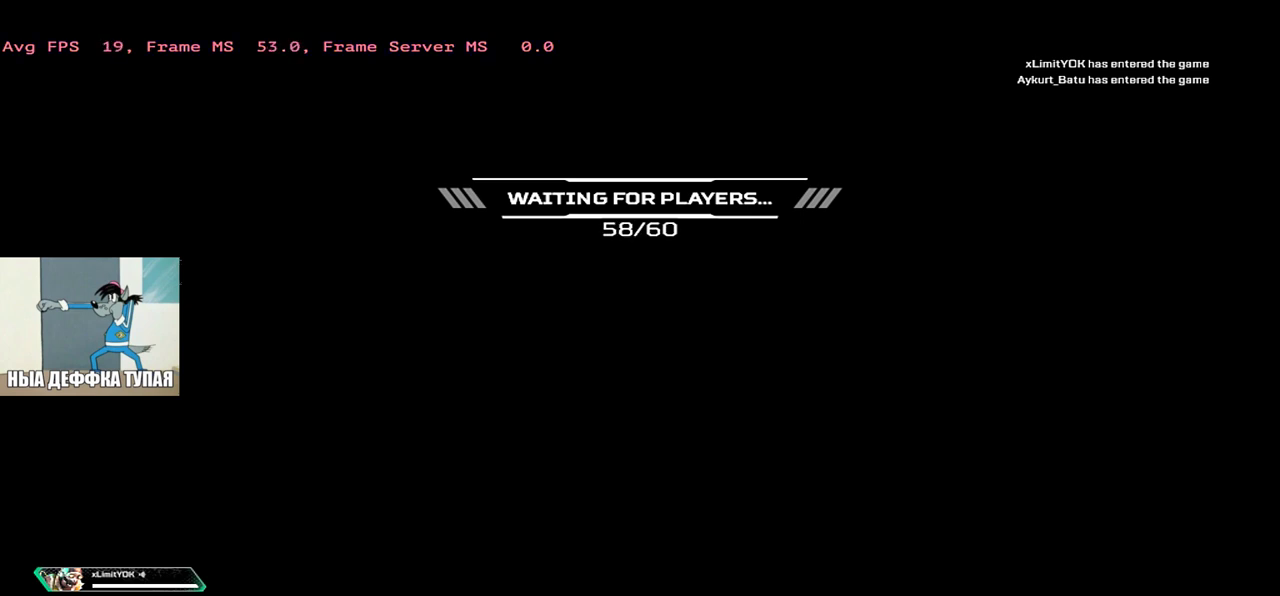
{"keys": [], "mouse": [], "events": [[50, "mouse_wheel", "up"]]}
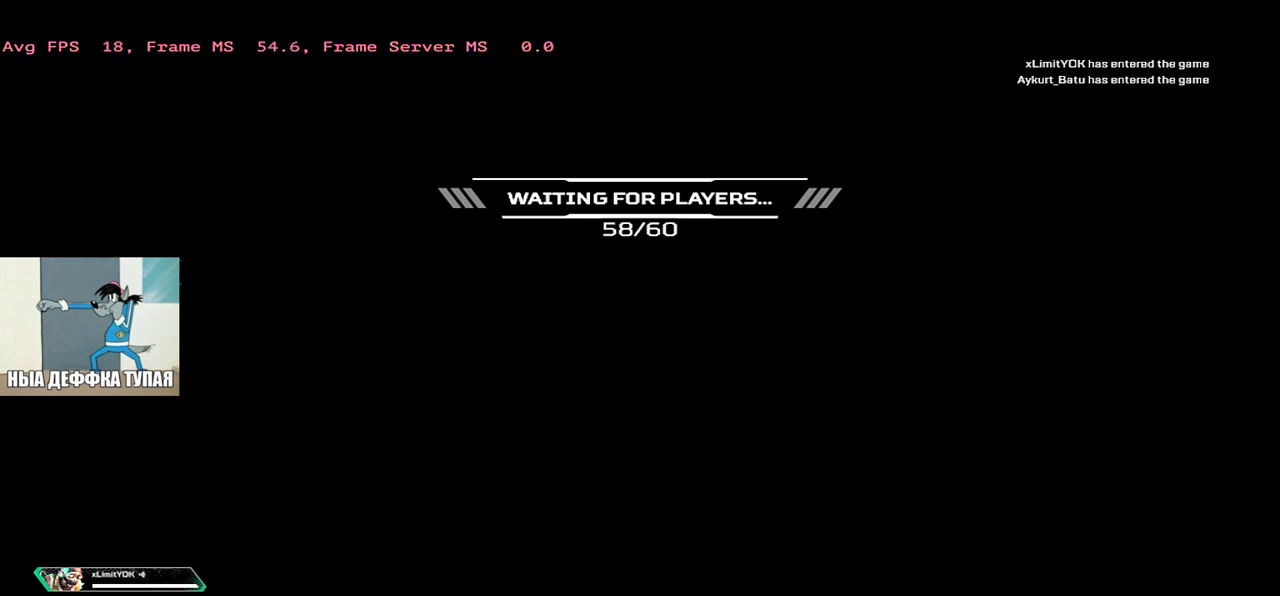
{"keys": [], "mouse": ["left"], "events": [[483, "mouse_left", "down"]]}
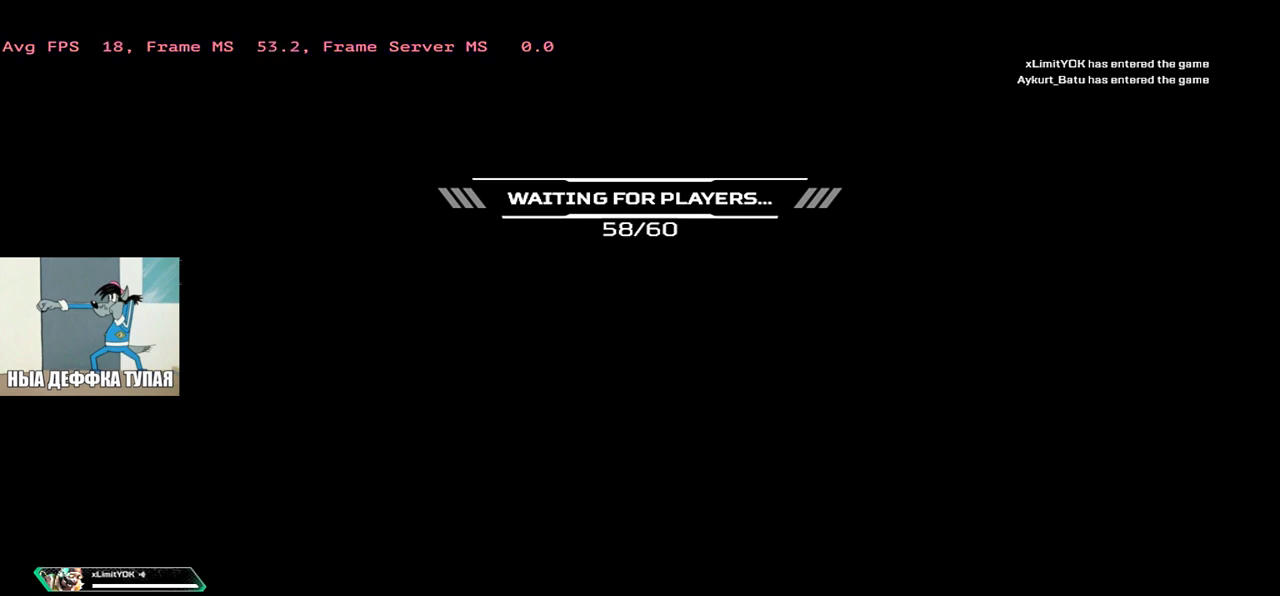
{"keys": [], "mouse": [], "events": [[50, "mouse_left", "up"]]}
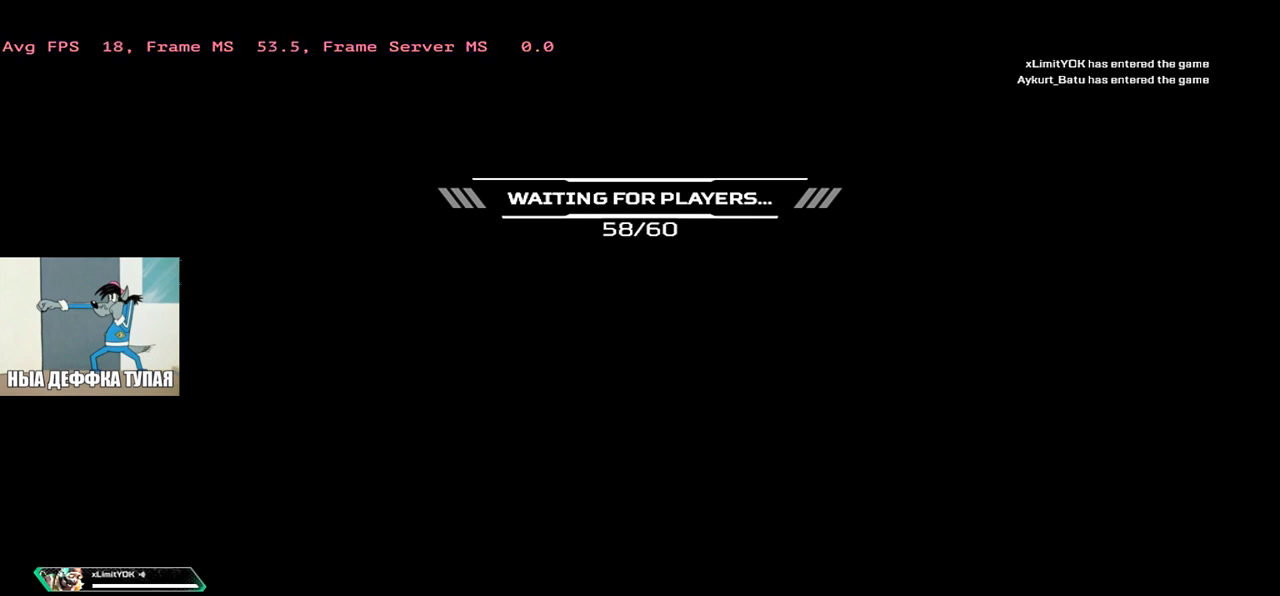
{"keys": [], "mouse": [], "events": []}
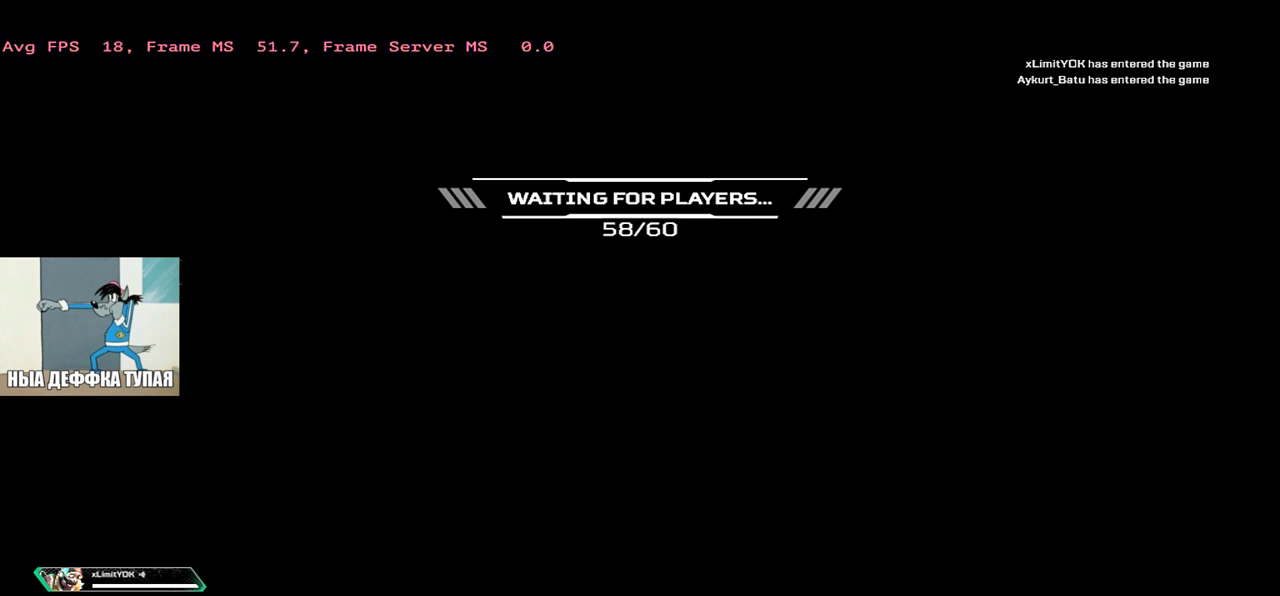
{"keys": [], "mouse": [], "events": []}
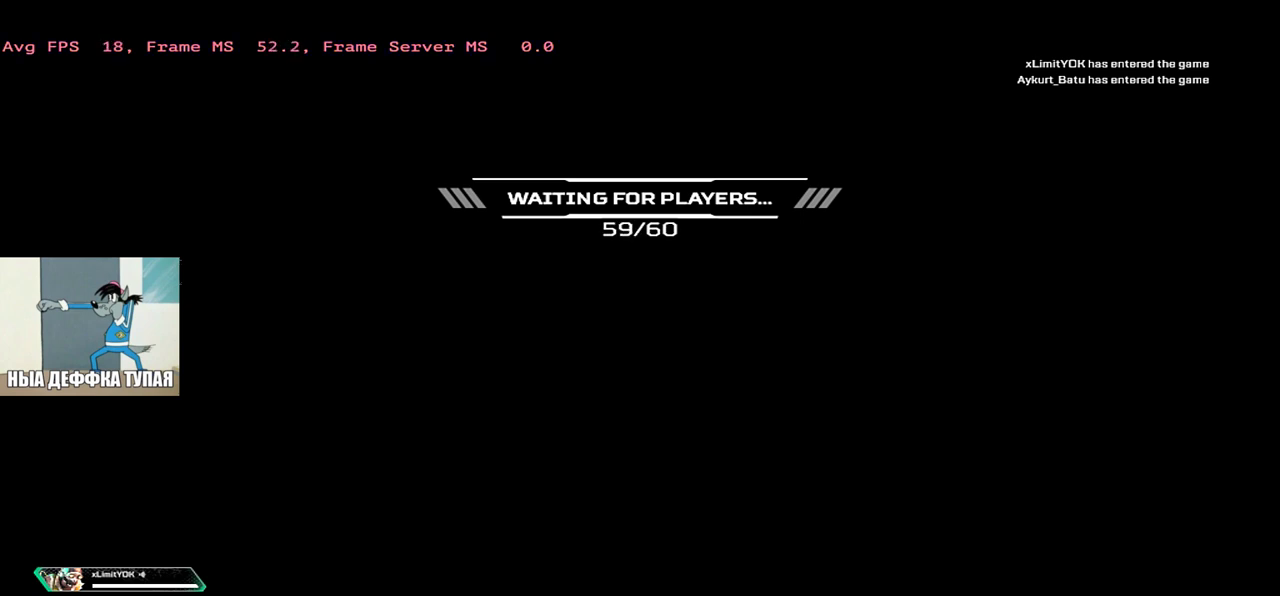
{"keys": [], "mouse": [], "events": []}
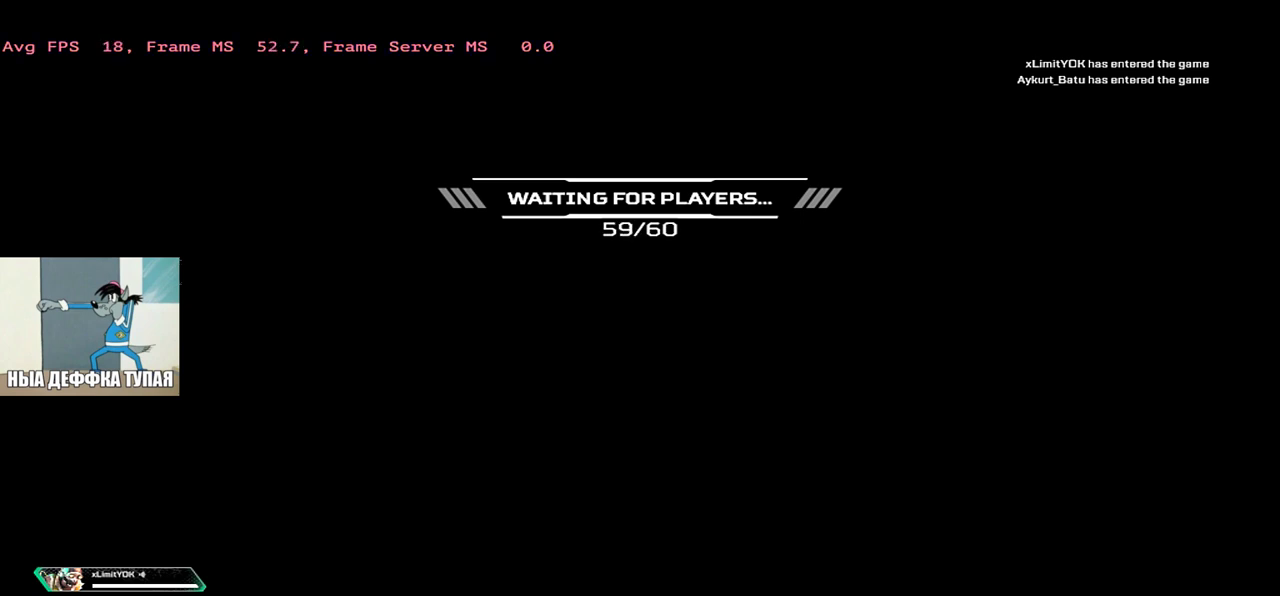
{"keys": [], "mouse": [], "events": [[217, "mouse_left", "down"], [283, "mouse_left", "up"]]}
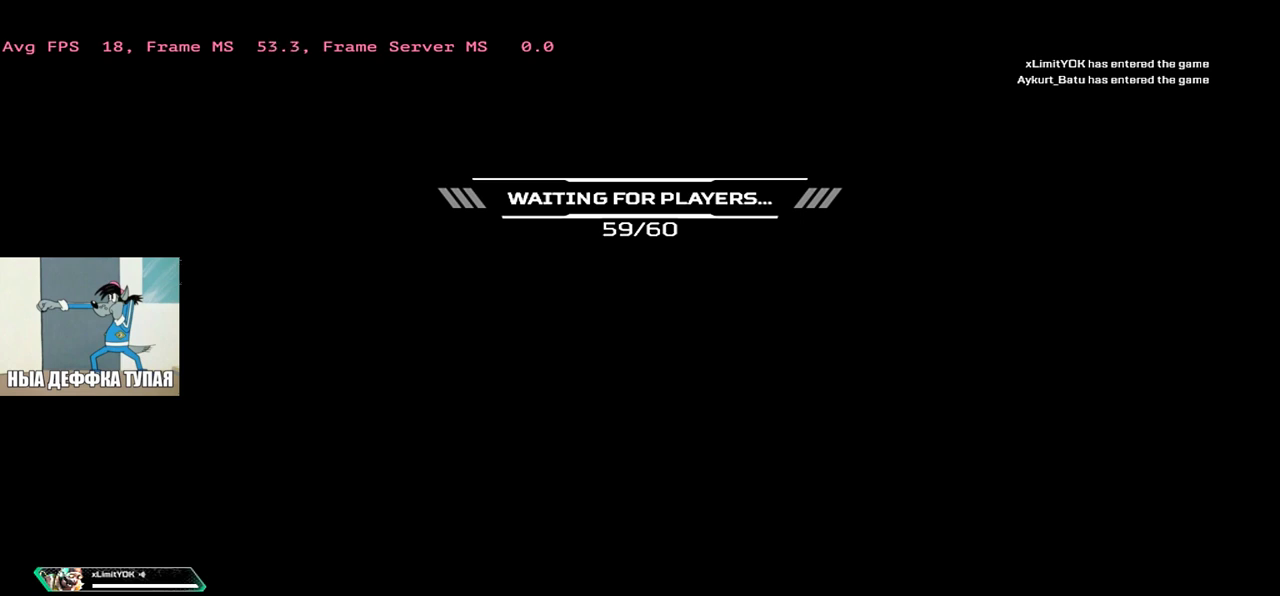
{"keys": [], "mouse": [], "events": []}
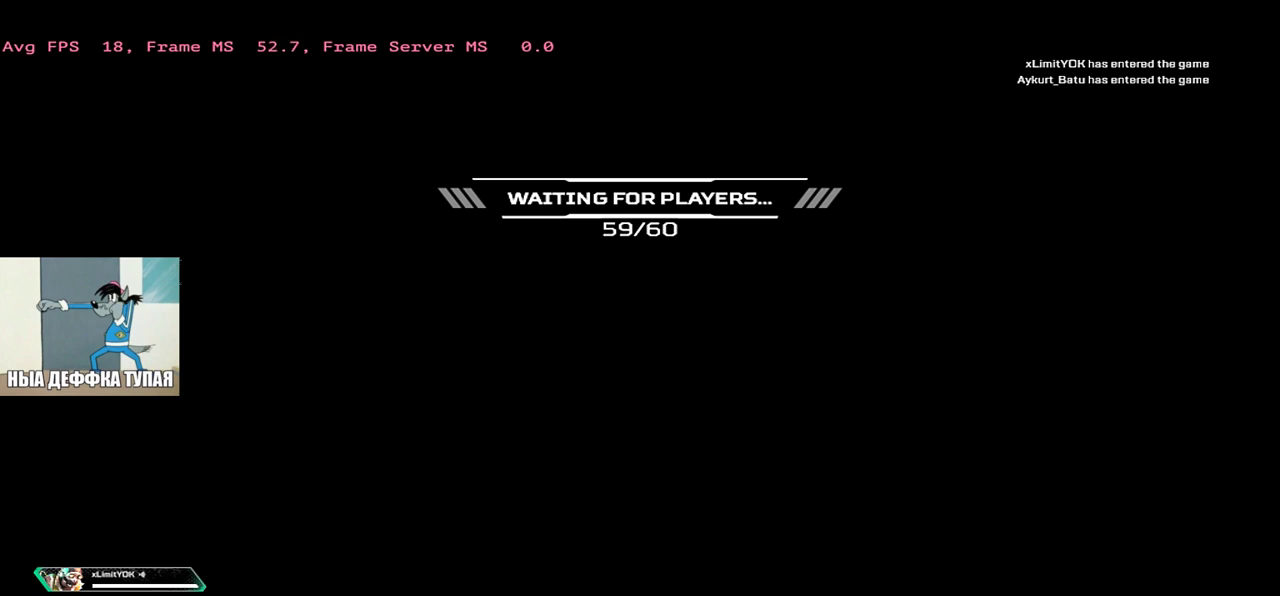
{"keys": [], "mouse": [], "events": []}
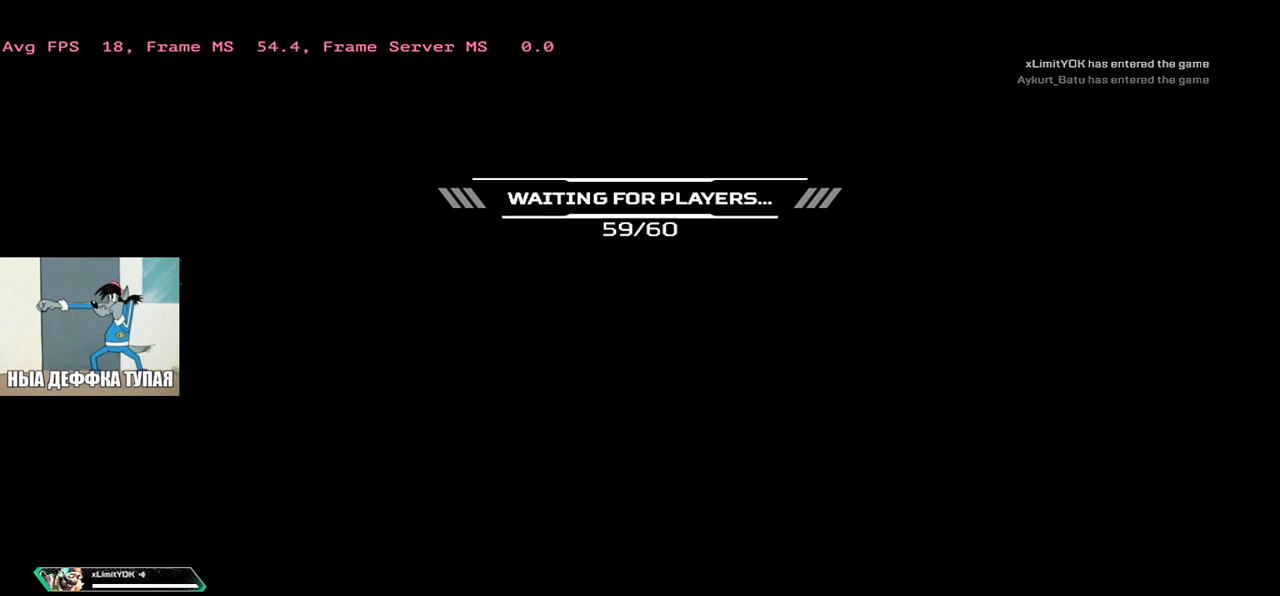
{"keys": [], "mouse": [], "events": []}
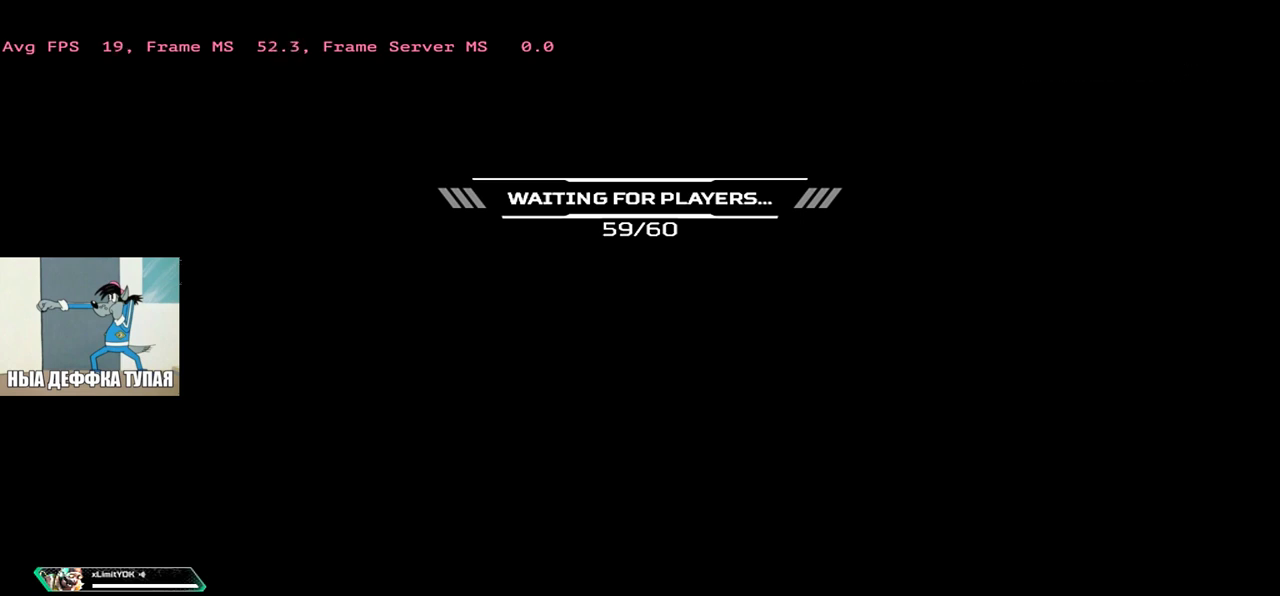
{"keys": [], "mouse": [], "events": []}
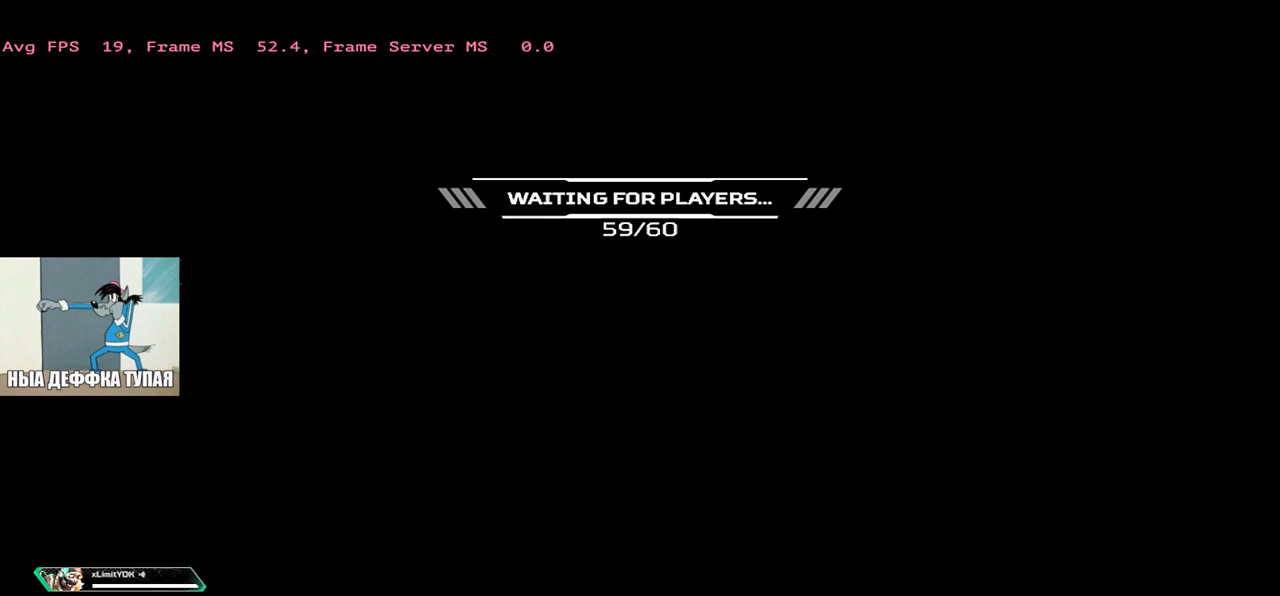
{"keys": [], "mouse": [], "events": []}
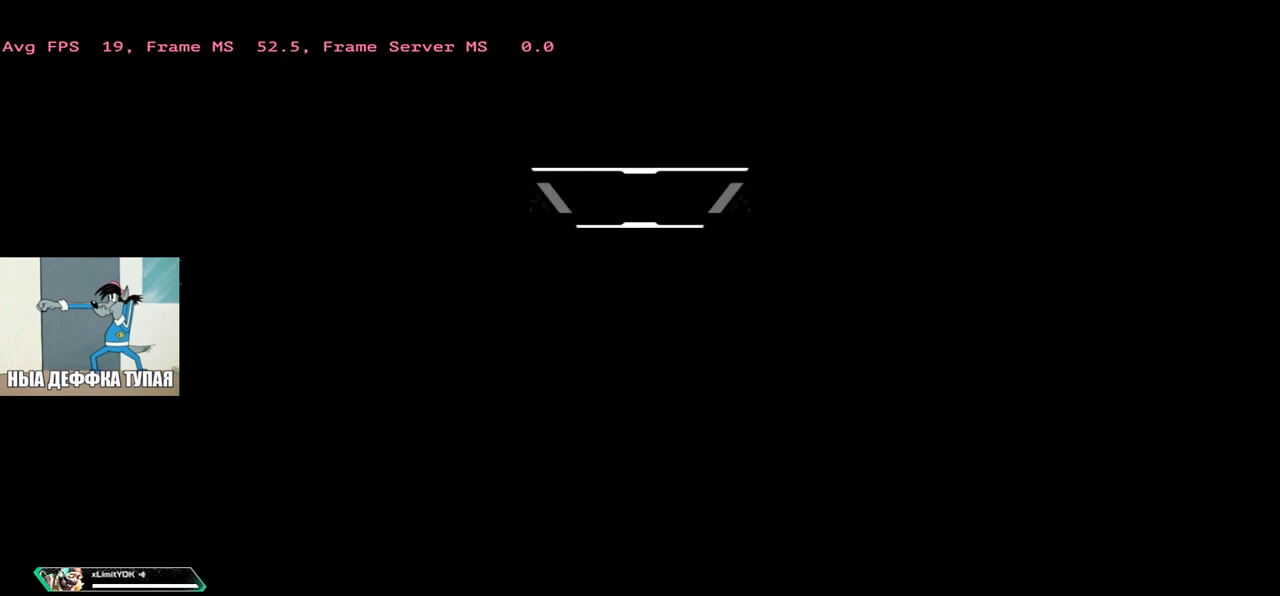
{"keys": [], "mouse": [], "events": []}
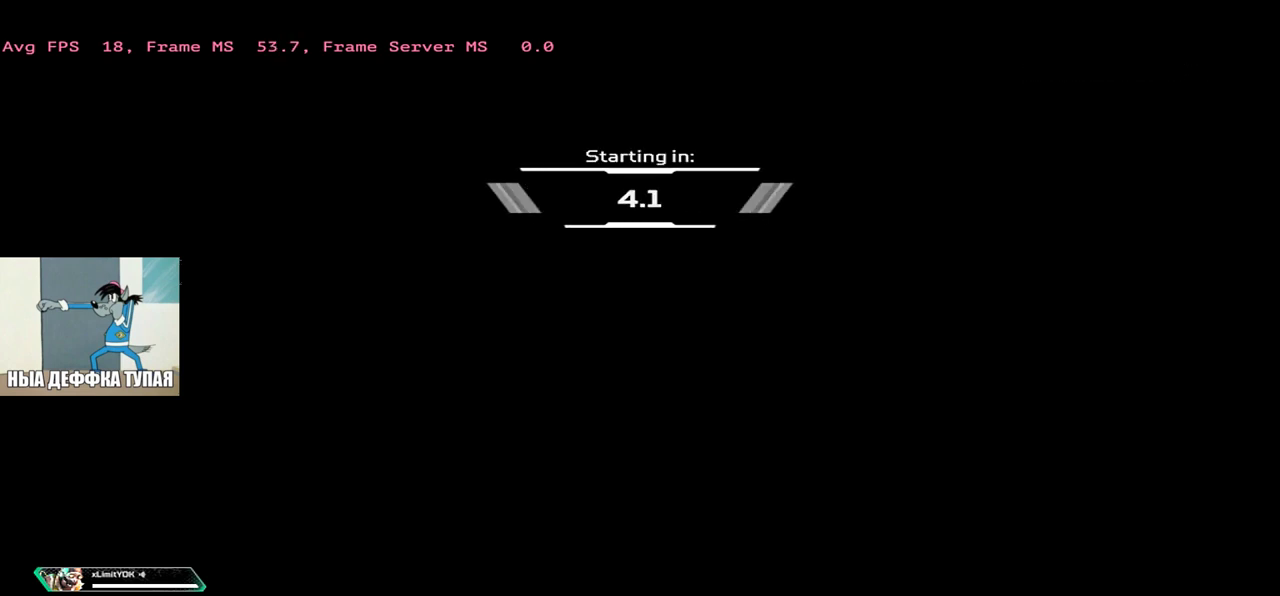
{"keys": [], "mouse": ["left"], "events": [[483, "mouse_left", "down"]]}
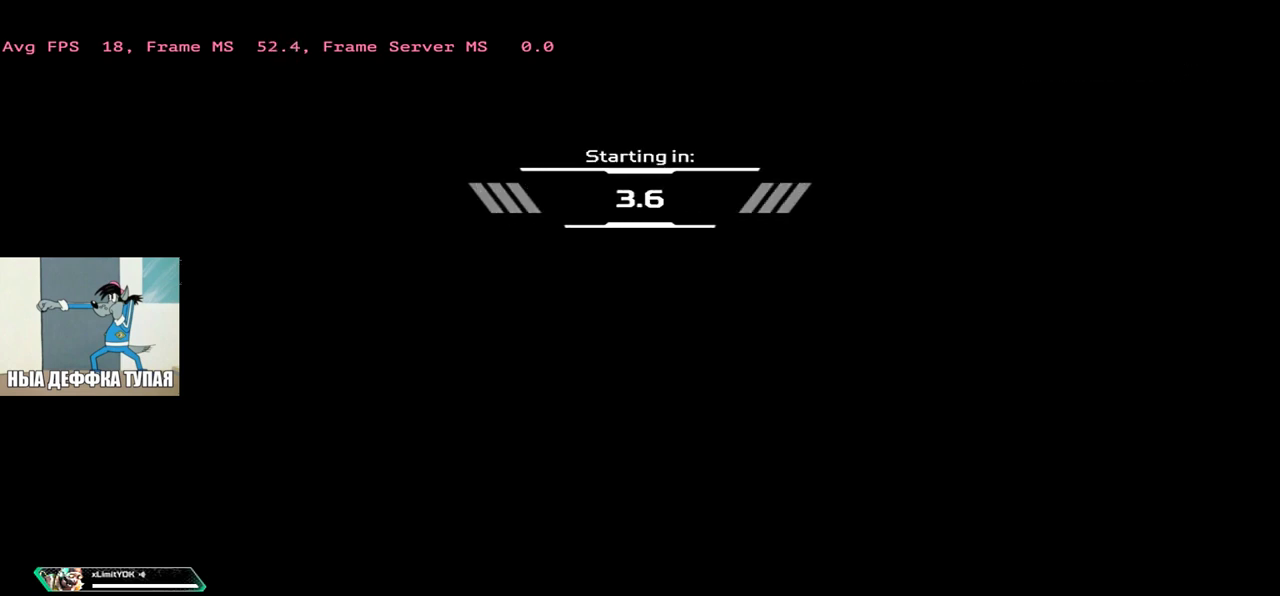
{"keys": [], "mouse": [], "events": [[33, "mouse_left", "up"], [467, "mouse_right", "down"], [500, "mouse_right", "up"]]}
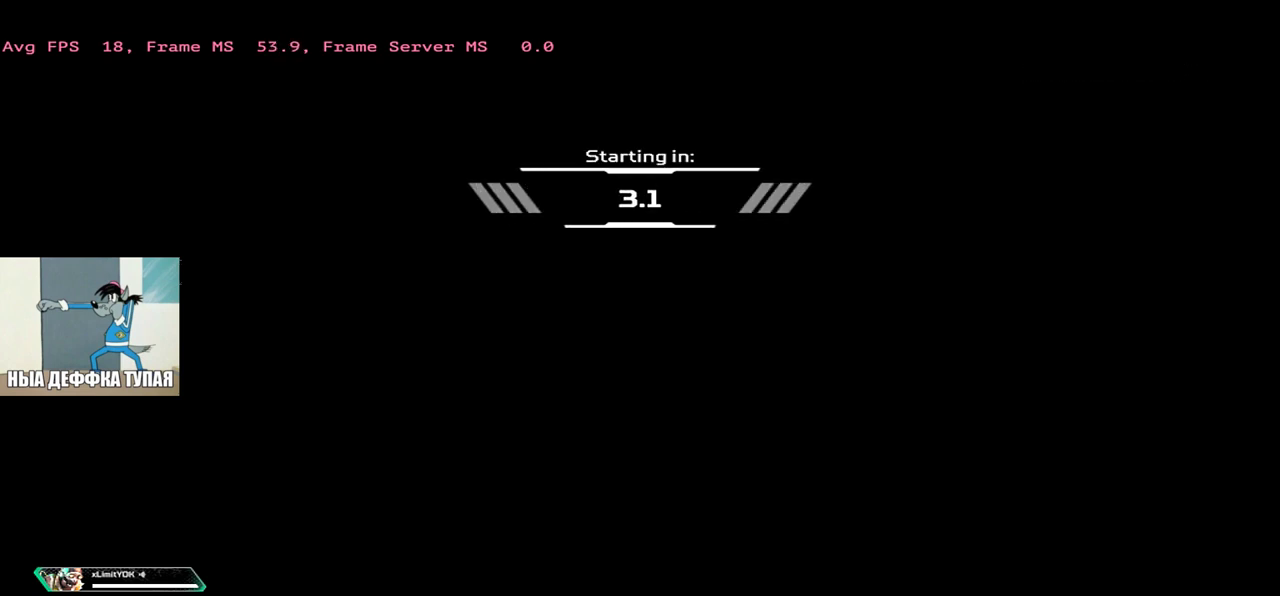
{"keys": [], "mouse": [], "events": []}
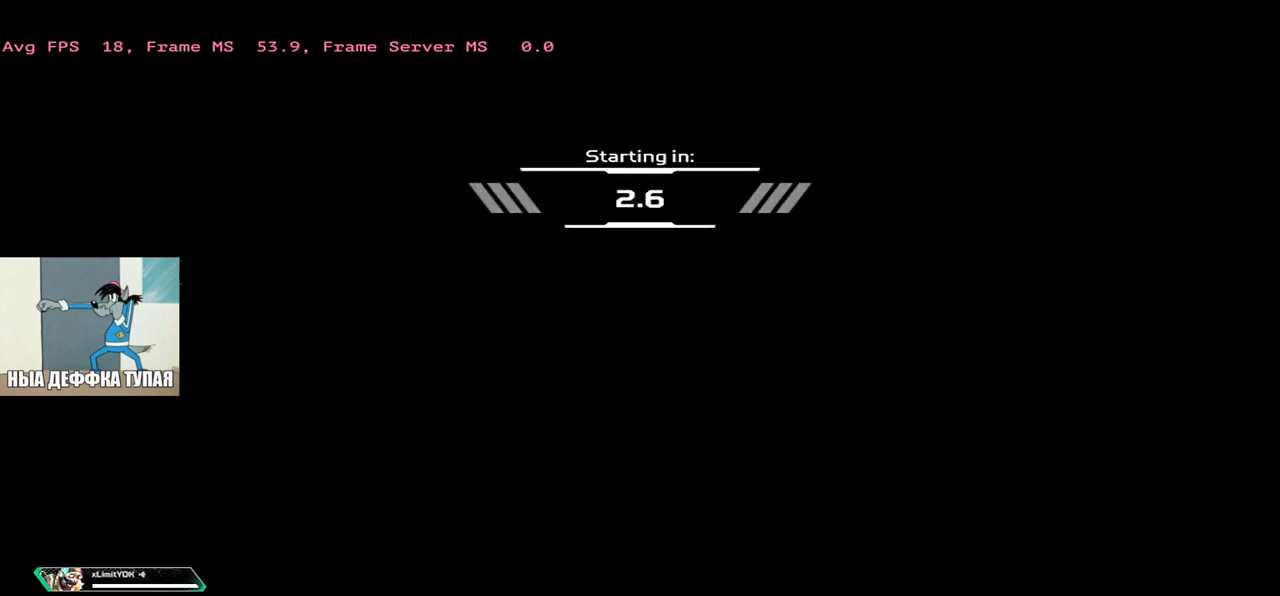
{"keys": [], "mouse": ["left"], "events": [[483, "mouse_left", "down"]]}
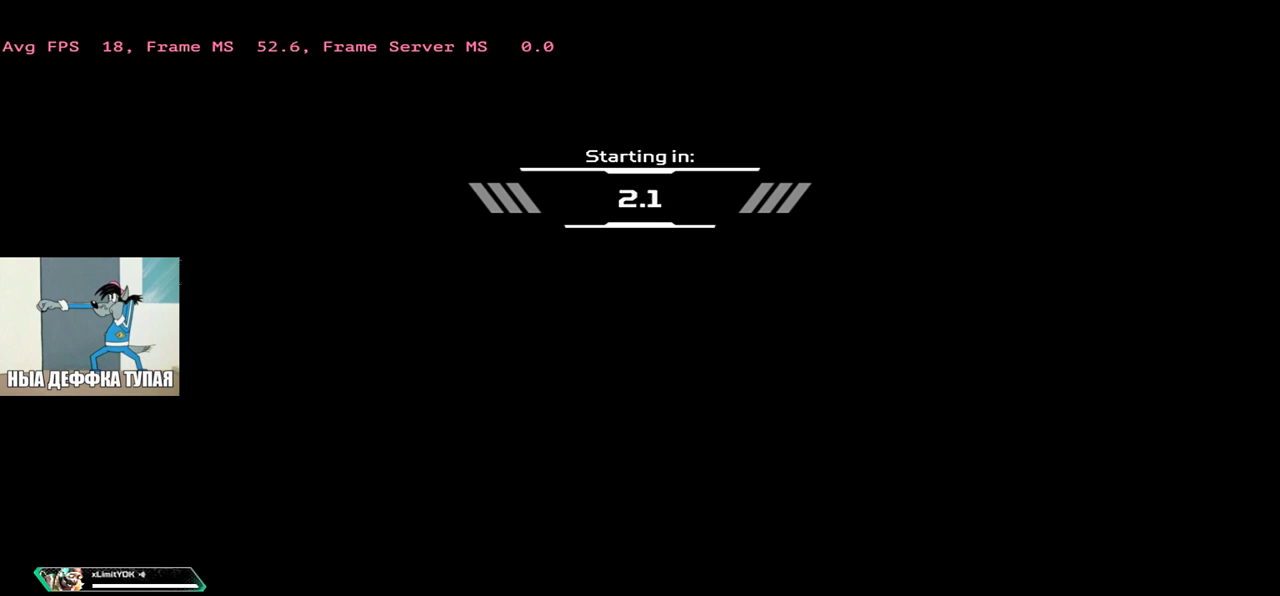
{"keys": [], "mouse": [], "events": [[33, "mouse_left", "up"], [167, "mouse_left", "down"], [217, "mouse_left", "up"], [333, "mouse_left", "down"], [433, "mouse_left", "up"]]}